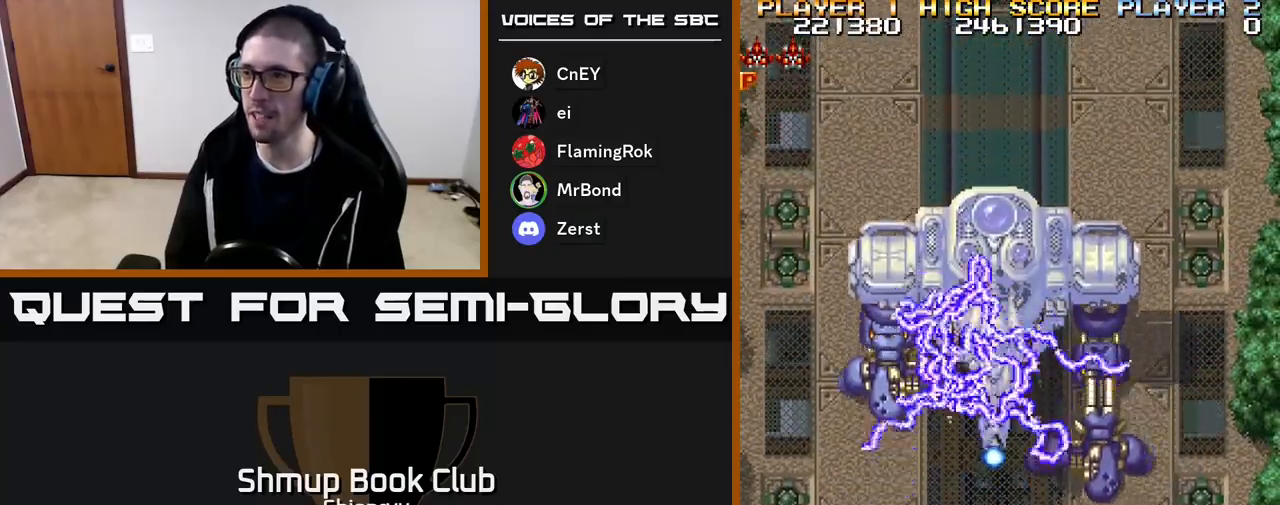
Gameplay with a controller (Xbox layout); each line is a JSON object with the inputs held at the frame after it. "events" lists button and stick changes between this image and that frame as [ms after this image, input, new state], when the widget could be followed in between. Not read: left_stick right_stick.
{"buttons": ["DPAD_RIGHT"], "events": [[67, "A", "up"], [133, "A", "down"], [133, "R2", "down"], [250, "A", "up"], [250, "R2", "up"], [333, "A", "down"], [350, "R2", "down"], [417, "DPAD_RIGHT", "down"], [450, "A", "up"], [483, "R2", "up"]]}
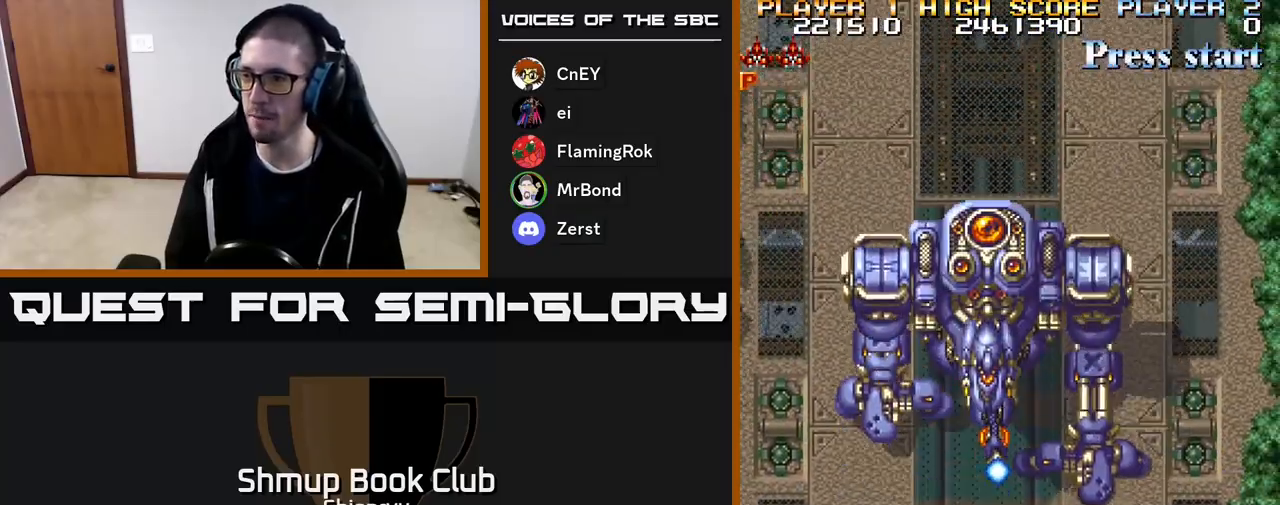
{"buttons": ["A", "R2", "DPAD_UP", "DPAD_RIGHT"], "events": [[33, "A", "down"], [33, "R2", "down"], [150, "A", "up"], [167, "R2", "up"], [233, "A", "down"], [233, "R2", "down"], [300, "DPAD_UP", "down"], [350, "A", "up"], [350, "DPAD_RIGHT", "up"], [367, "R2", "up"], [417, "A", "down"], [433, "DPAD_RIGHT", "down"], [433, "R2", "down"]]}
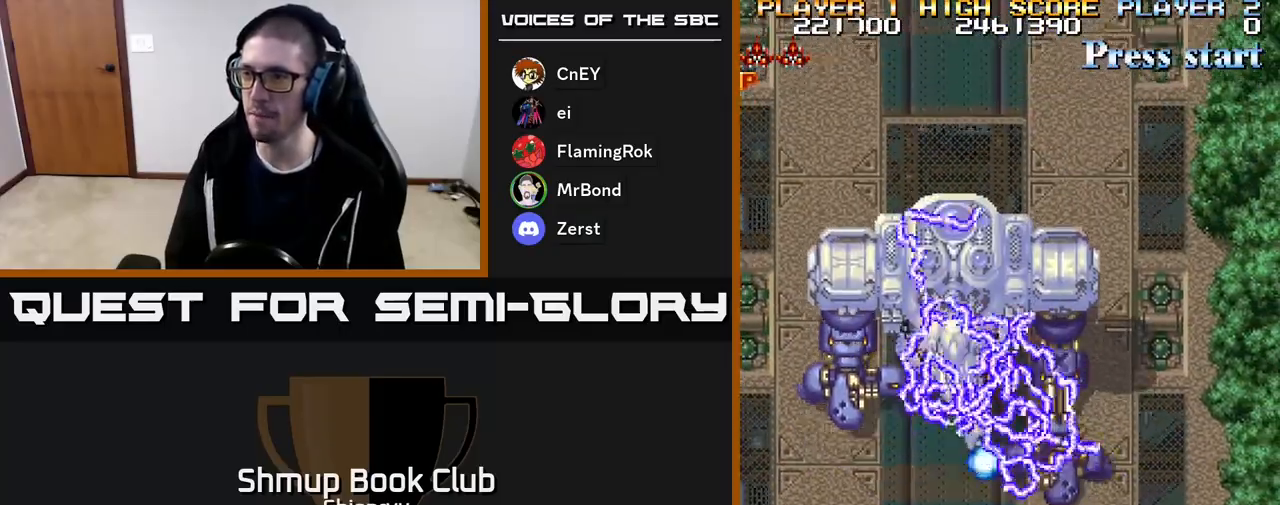
{"buttons": ["DPAD_UP", "DPAD_RIGHT"], "events": [[50, "A", "up"], [50, "DPAD_RIGHT", "up"], [50, "R2", "up"], [117, "A", "down"], [133, "R2", "down"], [250, "A", "up"], [267, "R2", "up"], [317, "A", "down"], [350, "R2", "down"], [450, "A", "up"], [467, "R2", "up"], [483, "DPAD_RIGHT", "down"]]}
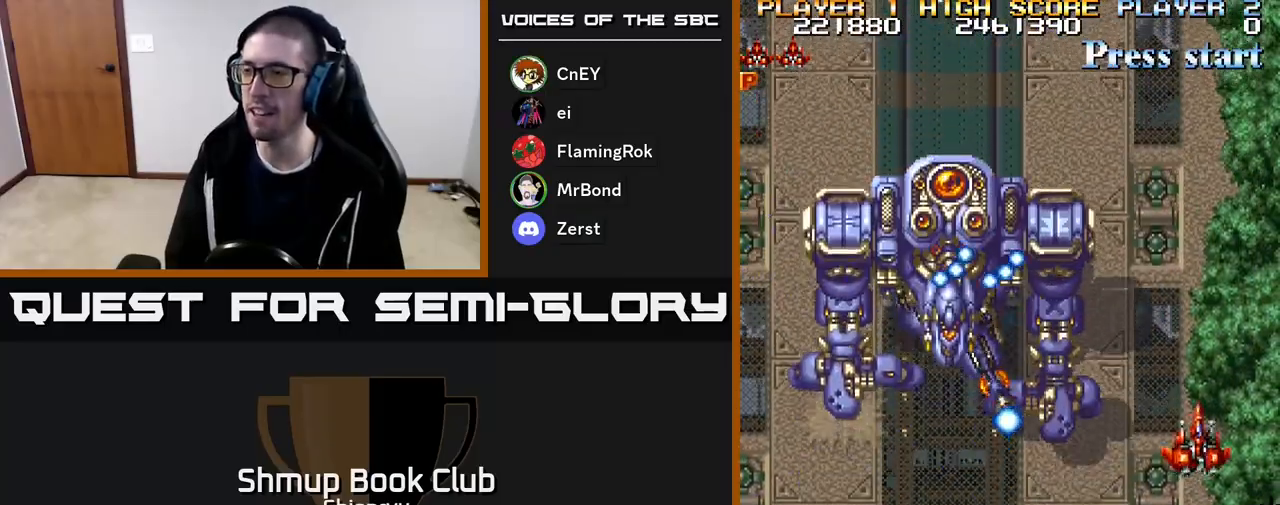
{"buttons": ["A", "R2", "DPAD_UP", "DPAD_RIGHT"], "events": [[17, "A", "down"], [33, "R2", "down"], [117, "DPAD_RIGHT", "up"], [150, "A", "up"], [150, "R2", "up"], [183, "DPAD_UP", "up"], [217, "A", "down"], [250, "R2", "down"], [350, "DPAD_UP", "down"], [350, "R2", "up"], [367, "A", "up"], [400, "A", "down"], [433, "DPAD_RIGHT", "down"], [433, "R2", "down"]]}
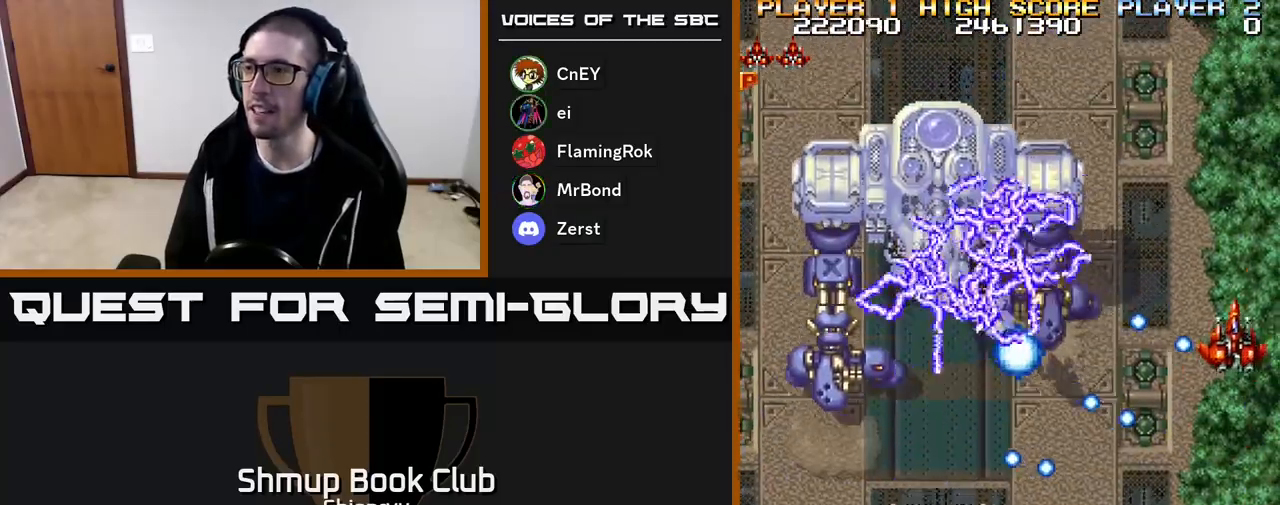
{"buttons": ["A"], "events": [[33, "A", "up"], [67, "R2", "up"], [117, "A", "down"], [133, "R2", "down"], [217, "DPAD_RIGHT", "up"], [233, "A", "up"], [233, "R2", "up"], [300, "A", "down"], [333, "R2", "down"], [350, "DPAD_UP", "up"], [417, "R2", "up"], [433, "A", "up"], [500, "A", "down"]]}
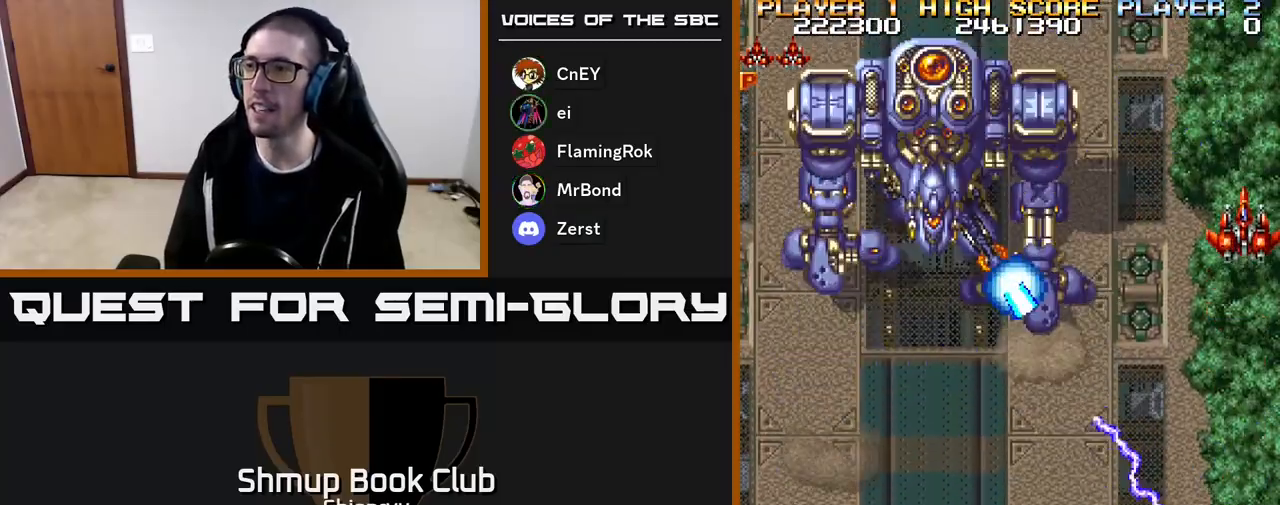
{"buttons": ["A", "R2"], "events": [[33, "R2", "down"], [133, "A", "up"], [133, "R2", "up"], [183, "A", "down"], [217, "R2", "down"], [317, "R2", "up"], [333, "A", "up"], [400, "A", "down"], [417, "R2", "down"]]}
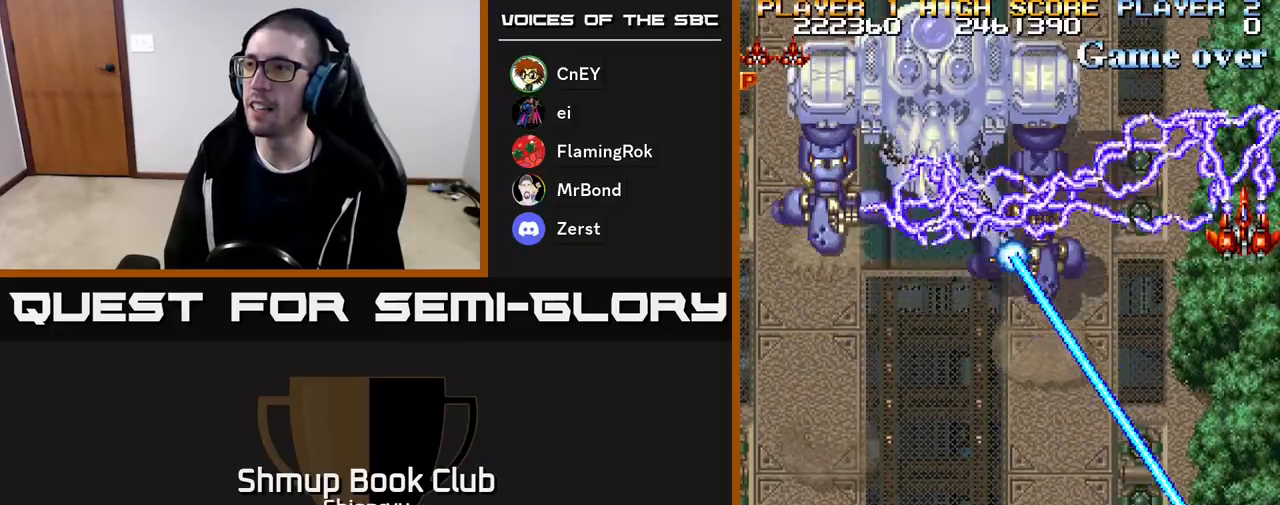
{"buttons": ["A"], "events": [[17, "A", "up"], [17, "R2", "up"], [33, "DPAD_DOWN", "down"], [83, "A", "down"], [117, "R2", "down"], [133, "DPAD_DOWN", "up"], [217, "A", "up"], [217, "R2", "up"], [283, "A", "down"], [333, "R2", "down"], [400, "R2", "up"], [417, "A", "up"], [483, "A", "down"]]}
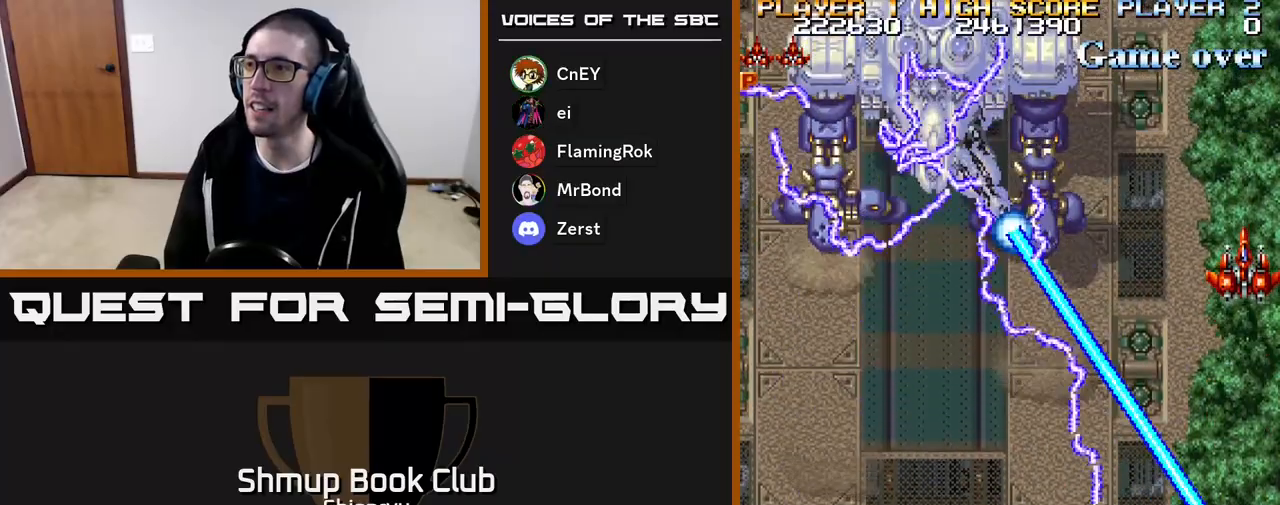
{"buttons": ["A", "R2"], "events": [[33, "R2", "down"], [100, "R2", "up"], [117, "A", "up"], [183, "A", "down"], [233, "R2", "down"], [317, "A", "up"], [317, "R2", "up"], [417, "A", "down"], [450, "R2", "down"]]}
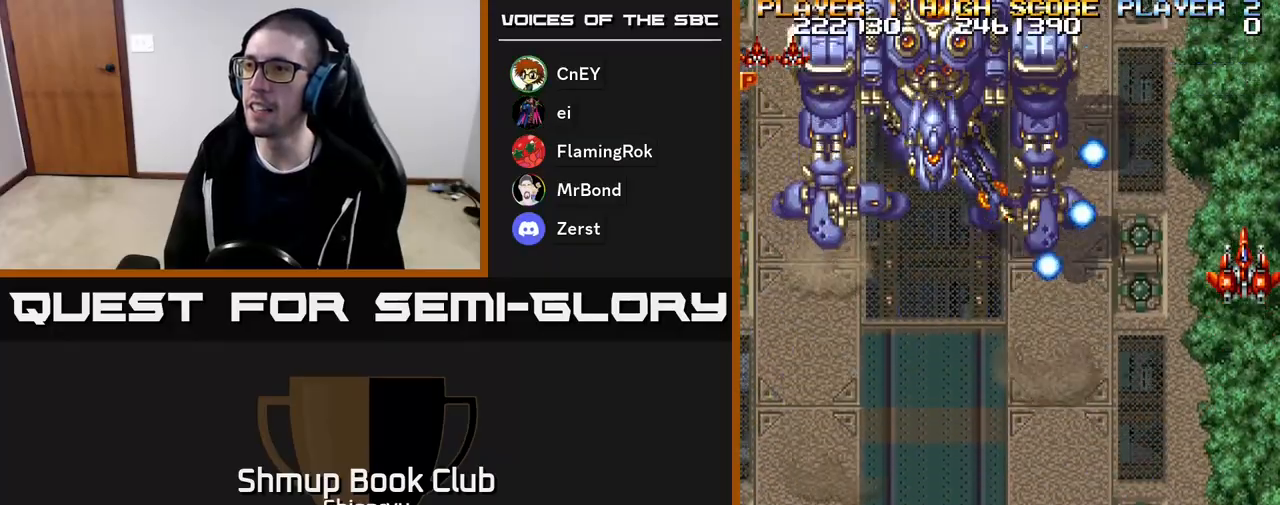
{"buttons": ["R2", "DPAD_UP", "DPAD_LEFT"], "events": [[33, "DPAD_DOWN", "down"], [33, "R2", "up"], [50, "A", "up"], [100, "A", "down"], [133, "R2", "down"], [250, "A", "up"], [267, "R2", "up"], [333, "A", "down"], [333, "R2", "down"], [350, "DPAD_DOWN", "up"], [367, "DPAD_UP", "down"], [467, "A", "up"], [500, "DPAD_LEFT", "down"]]}
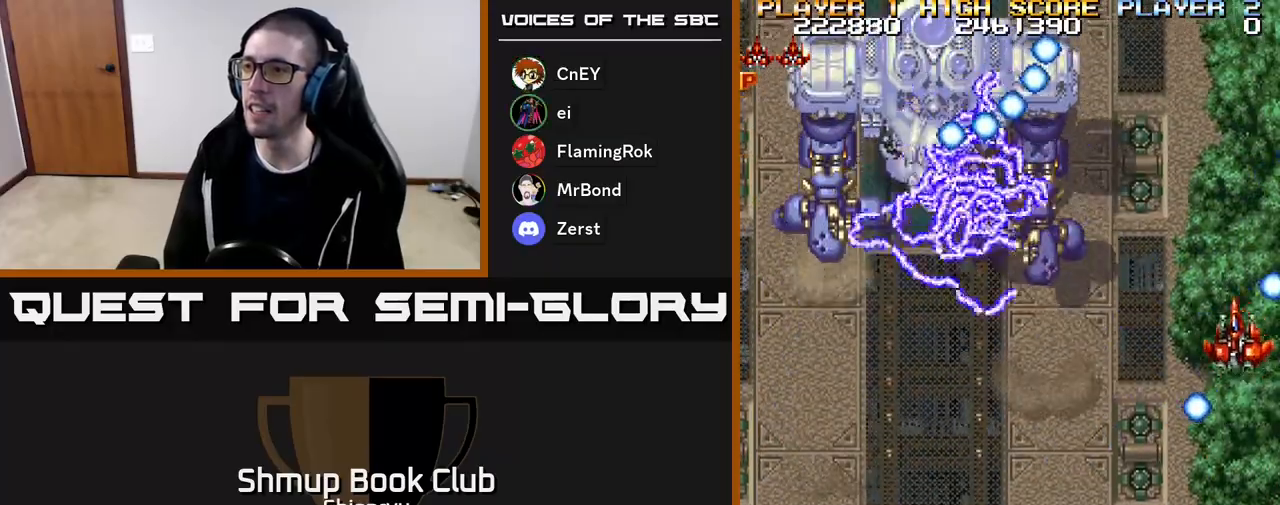
{"buttons": ["A", "R2", "DPAD_DOWN", "DPAD_LEFT"]}
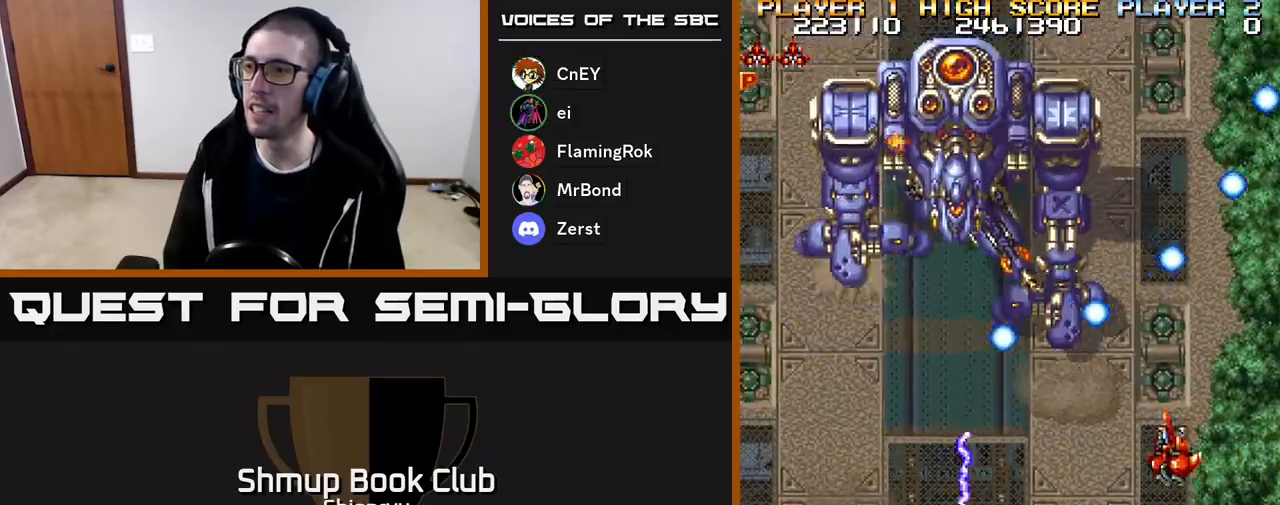
{"buttons": ["A", "R2", "DPAD_LEFT"], "events": [[100, "R2", "up"], [167, "DPAD_DOWN", "up"], [167, "R2", "down"], [233, "DPAD_UP", "down"], [317, "A", "up"], [433, "A", "down"], [450, "DPAD_UP", "up"]]}
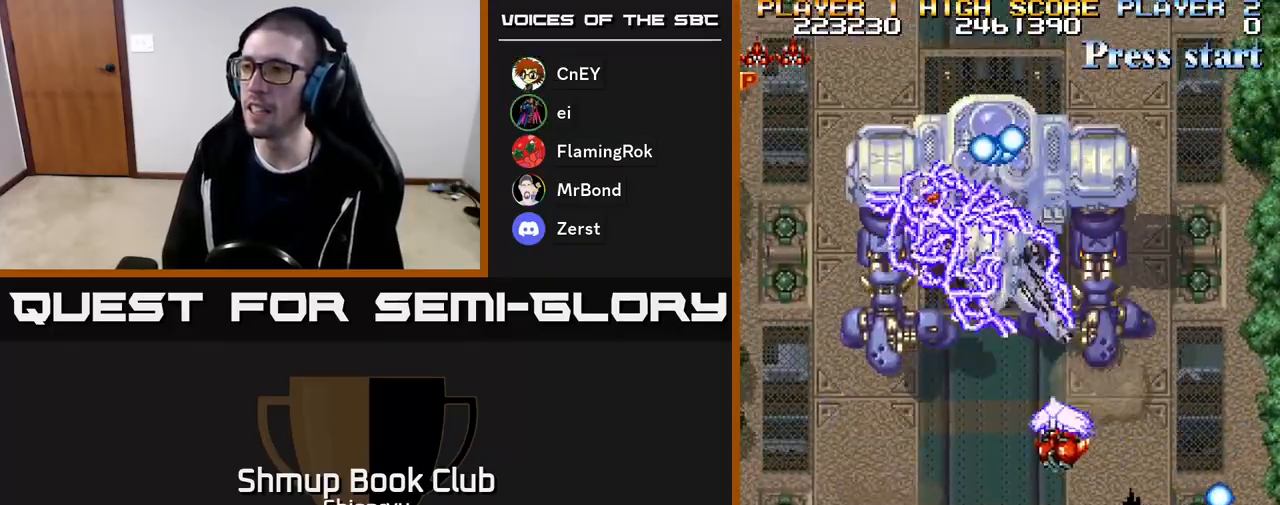
{"buttons": ["R2", "DPAD_DOWN", "DPAD_LEFT"], "events": [[17, "R2", "up"], [50, "DPAD_DOWN", "down"], [100, "R2", "down"], [433, "A", "up"]]}
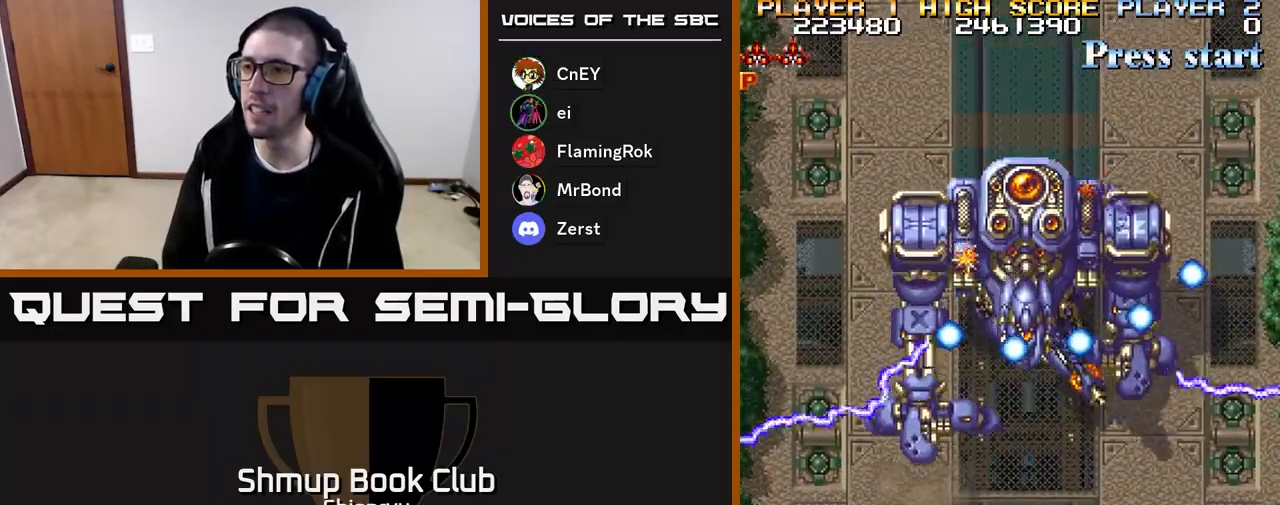
{"buttons": ["A", "R2", "DPAD_UP"], "events": [[100, "DPAD_LEFT", "up"], [217, "DPAD_DOWN", "up"], [267, "R2", "up"], [333, "A", "down"], [367, "R2", "down"], [400, "DPAD_UP", "down"], [433, "DPAD_LEFT", "down"], [500, "DPAD_LEFT", "up"]]}
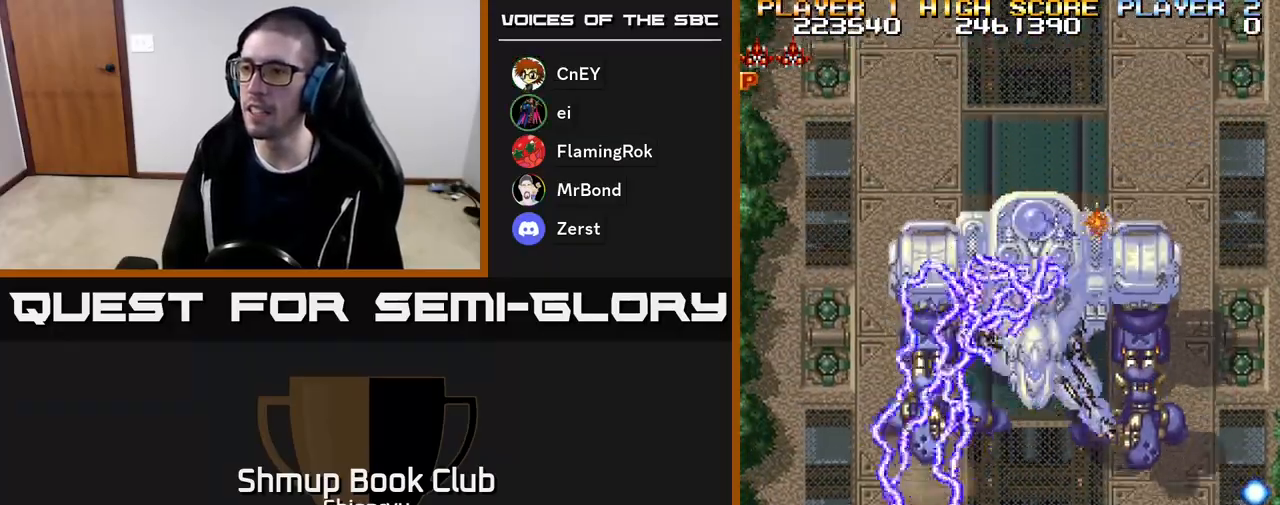
{"buttons": ["R2", "DPAD_DOWN", "DPAD_RIGHT"], "events": [[83, "A", "up"], [200, "DPAD_UP", "up"], [233, "DPAD_DOWN", "down"], [317, "R2", "up"], [333, "R2", "down"], [417, "A", "down"], [467, "DPAD_RIGHT", "down"], [483, "A", "up"]]}
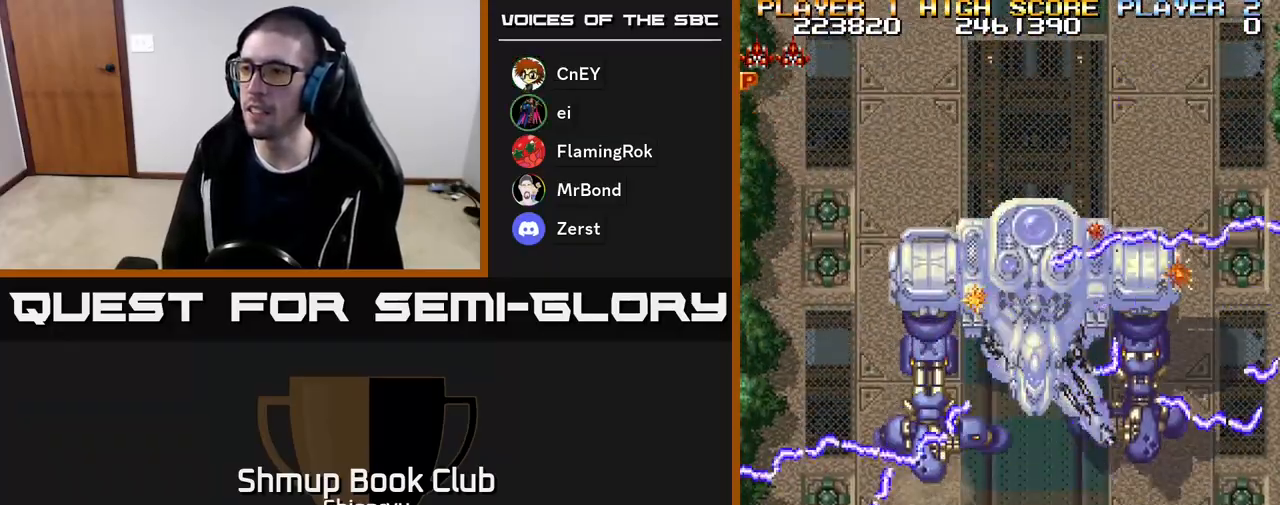
{"buttons": ["A", "R2"], "events": [[33, "R2", "up"], [83, "A", "down"], [200, "DPAD_DOWN", "up"], [217, "DPAD_RIGHT", "up"], [233, "A", "up"], [283, "R2", "down"], [300, "A", "down"], [367, "A", "up"], [400, "R2", "up"], [467, "A", "down"], [467, "R2", "down"]]}
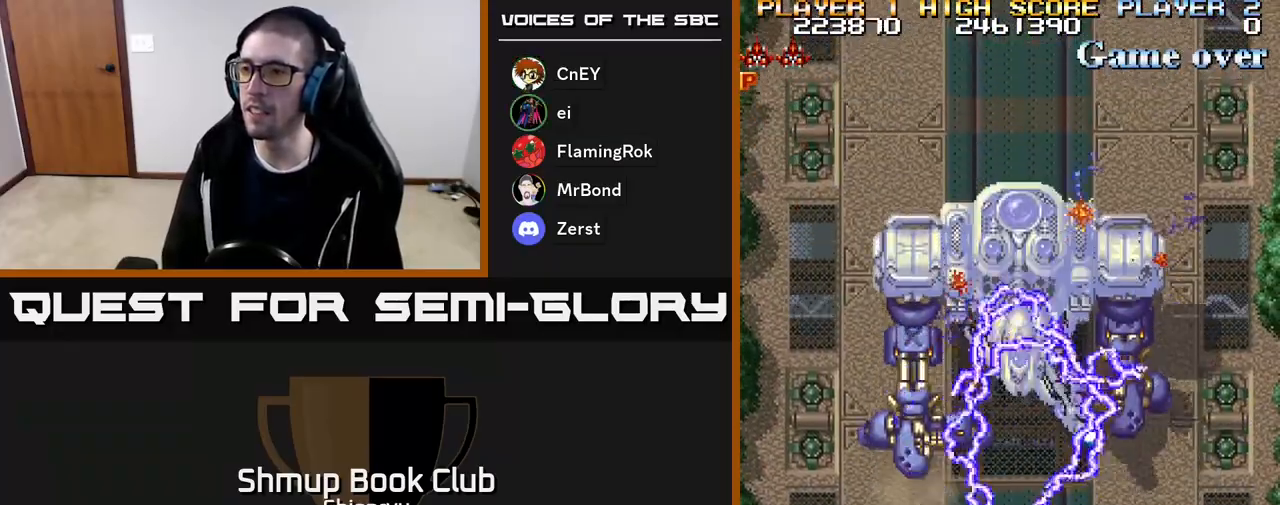
{"buttons": ["A", "R2"], "events": [[83, "A", "up"], [100, "R2", "up"], [167, "A", "down"], [167, "R2", "down"], [300, "A", "up"], [317, "R2", "up"], [333, "DPAD_LEFT", "down"], [383, "A", "down"], [400, "DPAD_LEFT", "up"], [400, "R2", "down"]]}
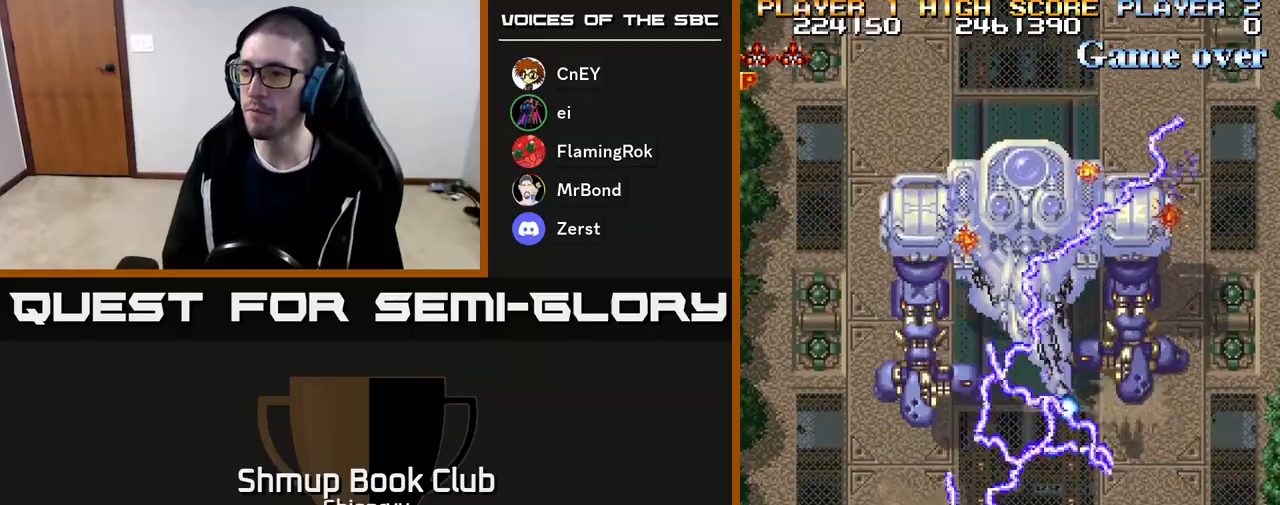
{"buttons": ["A", "DPAD_LEFT"], "events": [[17, "A", "up"], [17, "R2", "up"], [83, "A", "down"], [117, "R2", "down"], [183, "DPAD_UP", "down"], [233, "A", "up"], [233, "R2", "up"], [283, "A", "down"], [300, "R2", "down"], [367, "DPAD_LEFT", "down"], [400, "DPAD_UP", "up"], [417, "R2", "up"], [433, "A", "up"], [483, "A", "down"]]}
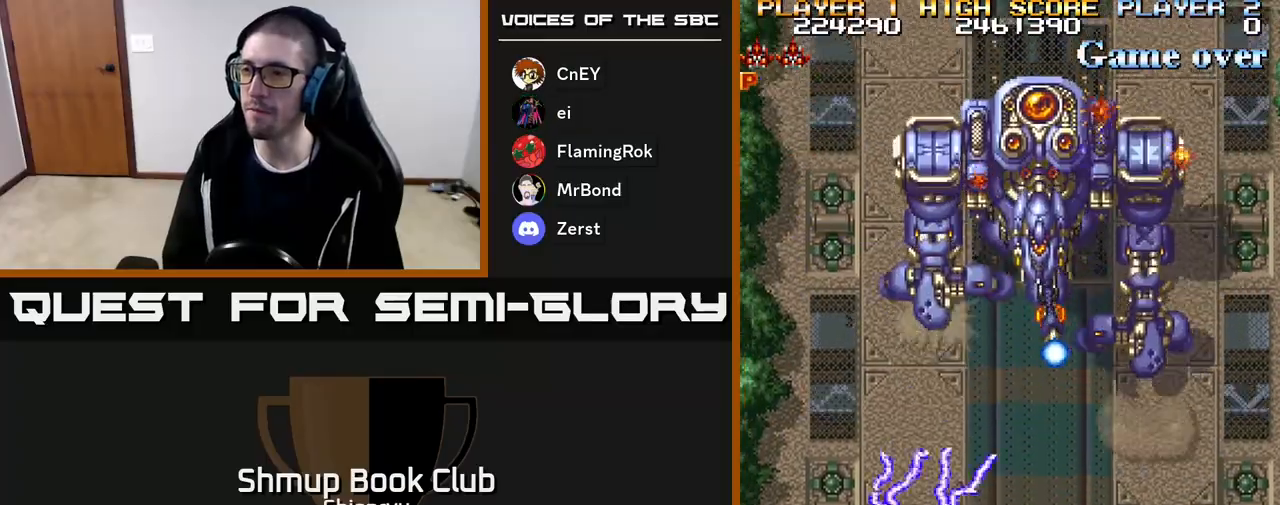
{"buttons": ["A", "R2", "DPAD_UP", "DPAD_LEFT"], "events": [[17, "DPAD_LEFT", "up"], [17, "R2", "down"], [83, "DPAD_DOWN", "down"], [133, "A", "up"], [133, "R2", "up"], [200, "A", "down"], [217, "R2", "down"], [250, "DPAD_DOWN", "up"], [250, "DPAD_LEFT", "down"], [350, "A", "up"], [350, "R2", "up"], [400, "A", "down"], [433, "R2", "down"], [467, "DPAD_UP", "down"]]}
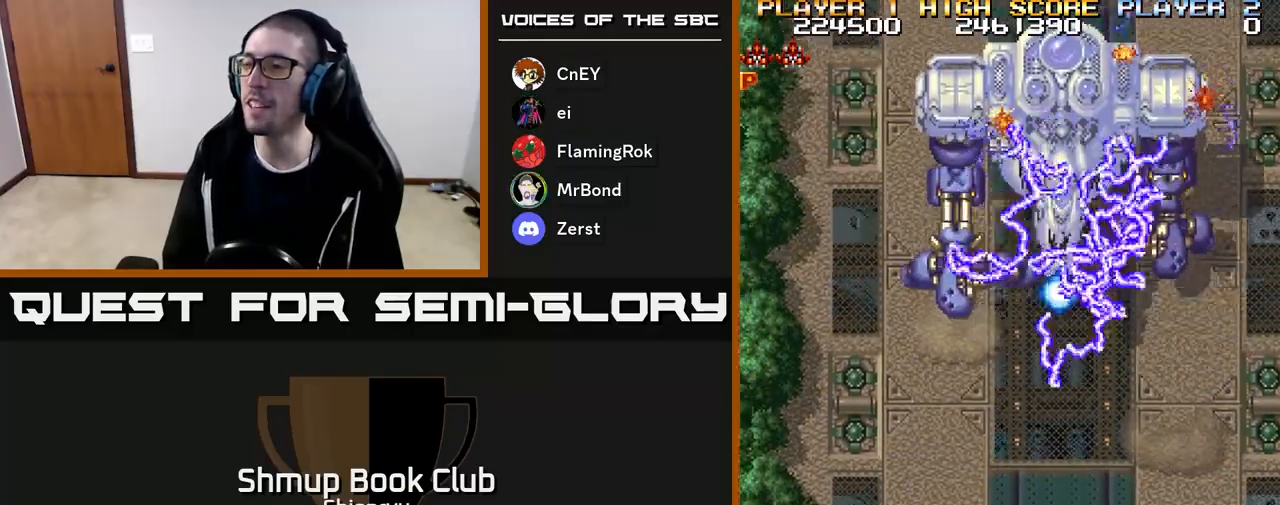
{"buttons": [], "events": [[67, "A", "up"], [67, "R2", "up"], [117, "A", "down"], [150, "R2", "down"], [267, "A", "up"], [267, "R2", "up"], [317, "A", "down"], [317, "DPAD_LEFT", "up"], [350, "R2", "down"], [383, "DPAD_UP", "up"], [450, "A", "up"], [450, "R2", "up"]]}
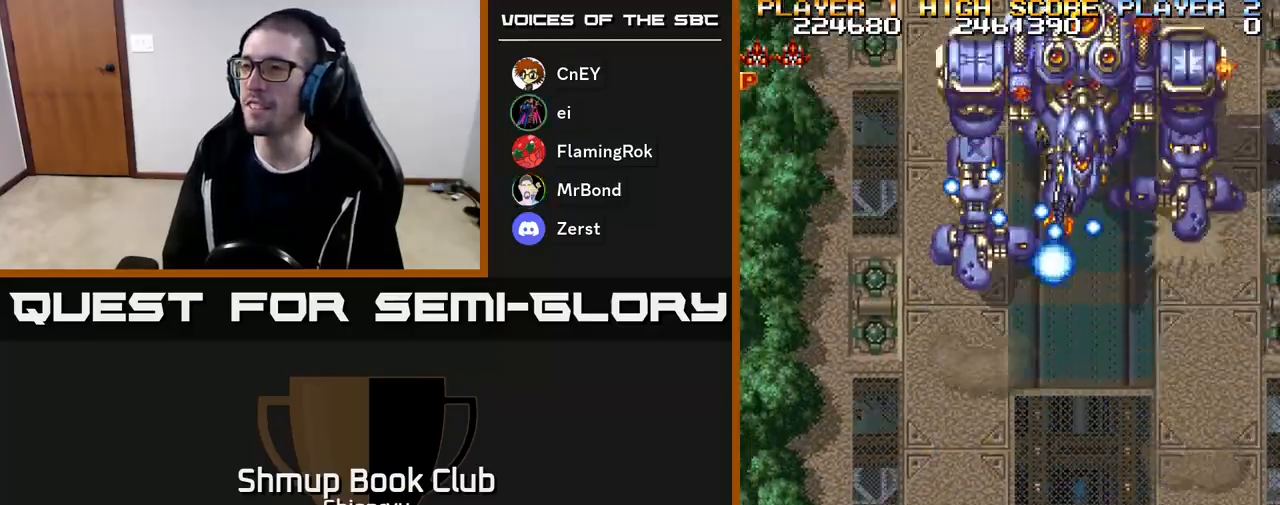
{"buttons": ["A", "R2"], "events": [[17, "A", "down"], [67, "R2", "down"], [100, "DPAD_LEFT", "down"], [117, "DPAD_UP", "down"], [183, "A", "up"], [183, "R2", "up"], [233, "A", "down"], [250, "R2", "down"], [300, "DPAD_LEFT", "up"], [333, "DPAD_UP", "up"], [367, "A", "up"], [383, "R2", "up"], [433, "A", "down"], [467, "R2", "down"]]}
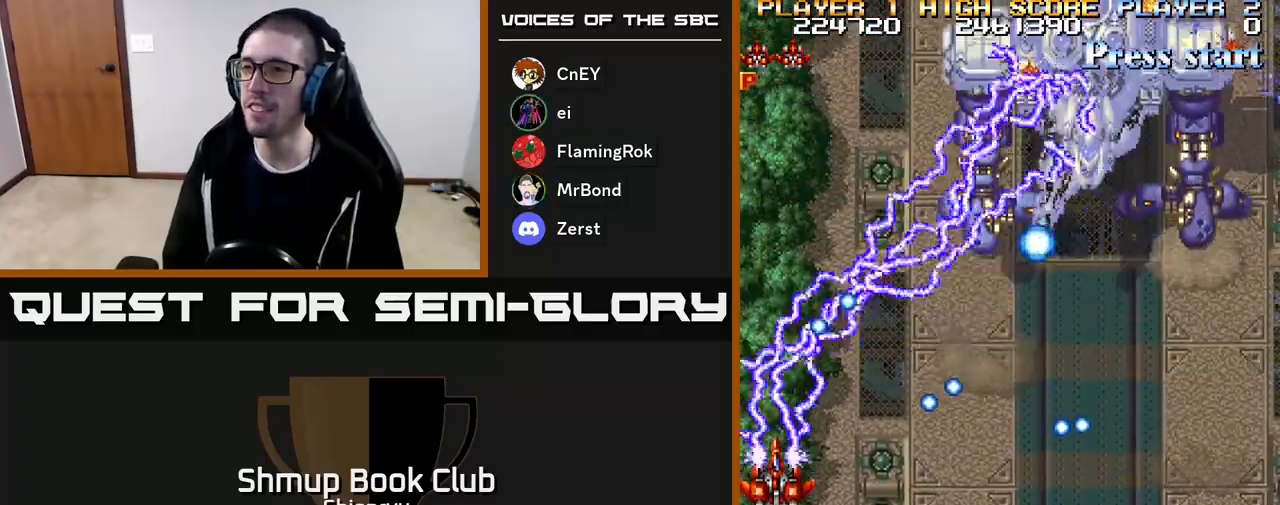
{"buttons": ["R2", "DPAD_UP", "DPAD_LEFT"], "events": [[100, "R2", "up"], [117, "A", "up"], [150, "A", "down"], [167, "R2", "down"], [183, "DPAD_RIGHT", "down"], [233, "DPAD_UP", "down"], [267, "DPAD_RIGHT", "up"], [283, "A", "up"], [317, "R2", "up"], [367, "A", "down"], [367, "R2", "down"], [433, "DPAD_LEFT", "down"], [500, "A", "up"]]}
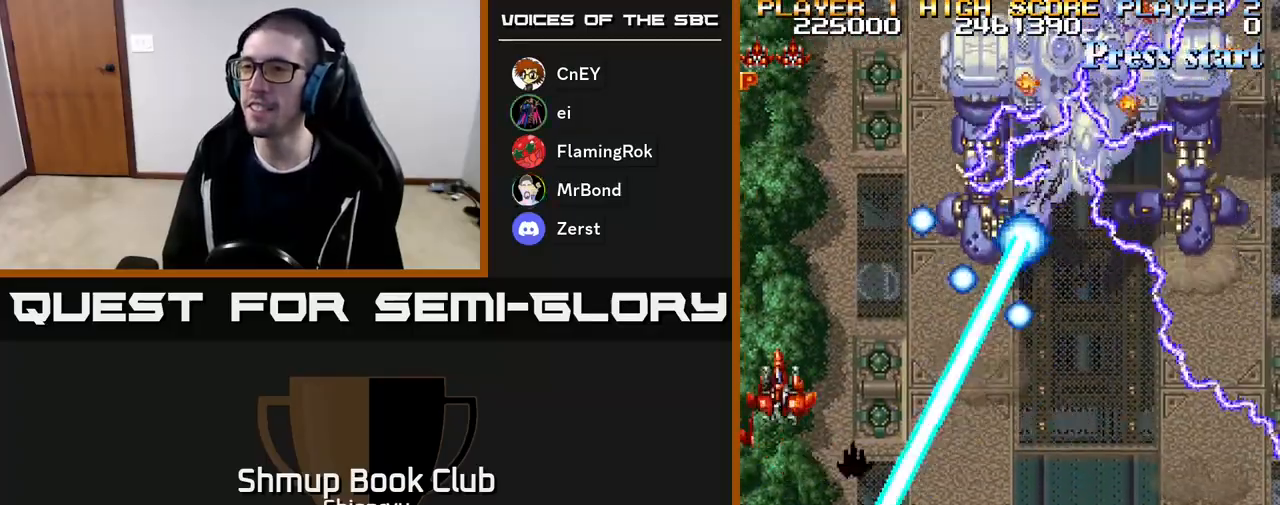
{"buttons": ["A", "R2", "DPAD_UP", "DPAD_LEFT"], "events": [[17, "R2", "up"], [50, "DPAD_LEFT", "up"], [67, "A", "down"], [83, "R2", "down"], [150, "DPAD_LEFT", "down"], [217, "A", "up"], [217, "R2", "up"], [267, "A", "down"], [267, "R2", "down"], [417, "A", "up"], [417, "R2", "up"], [467, "A", "down"], [483, "R2", "down"]]}
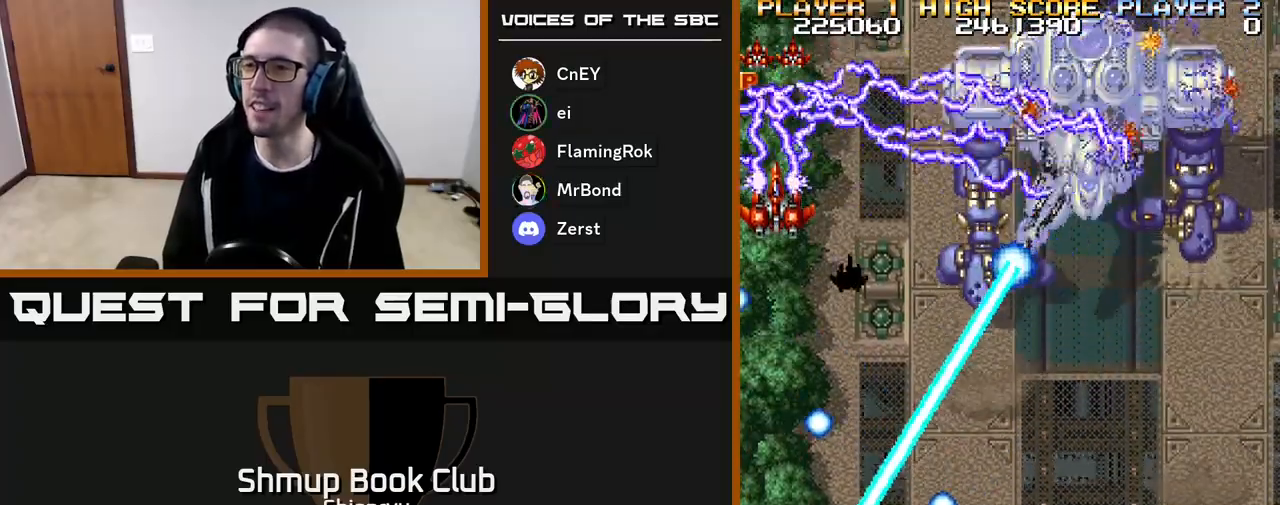
{"buttons": ["A", "R2", "DPAD_DOWN"], "events": [[117, "A", "up"], [133, "R2", "up"], [150, "DPAD_LEFT", "up"], [183, "A", "down"], [183, "DPAD_LEFT", "down"], [200, "R2", "down"], [217, "DPAD_LEFT", "up"], [217, "DPAD_UP", "up"], [300, "R2", "up"], [317, "A", "up"], [333, "DPAD_DOWN", "down"], [383, "A", "down"], [417, "R2", "down"]]}
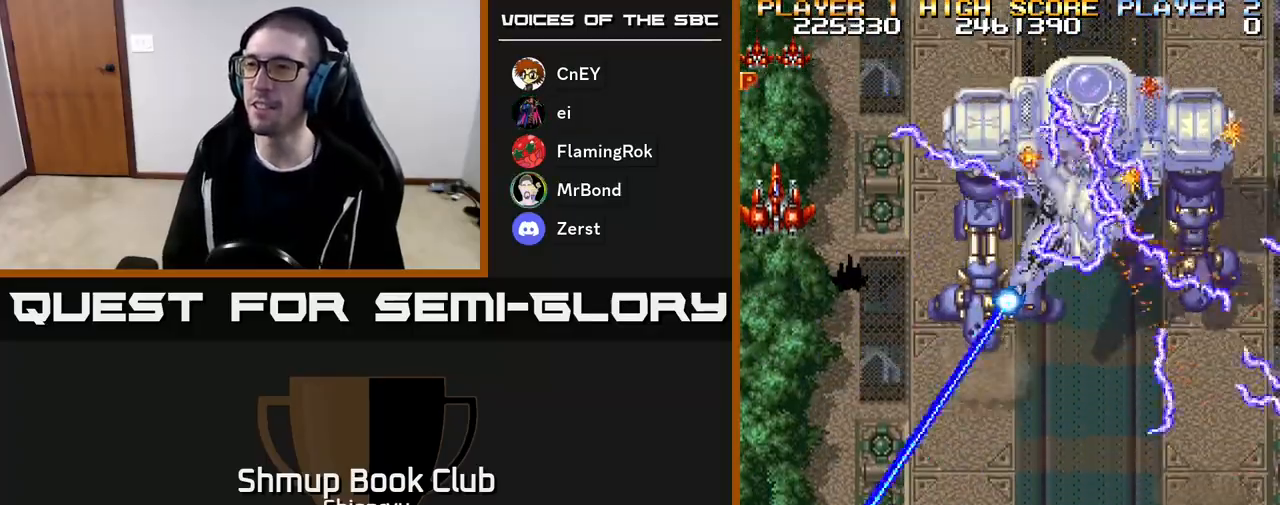
{"buttons": ["DPAD_DOWN", "DPAD_RIGHT"], "events": [[17, "R2", "up"], [33, "A", "up"], [100, "A", "down"], [117, "R2", "down"], [233, "R2", "up"], [250, "A", "up"], [317, "A", "down"], [350, "R2", "down"], [433, "R2", "up"], [450, "A", "up"], [483, "DPAD_RIGHT", "down"]]}
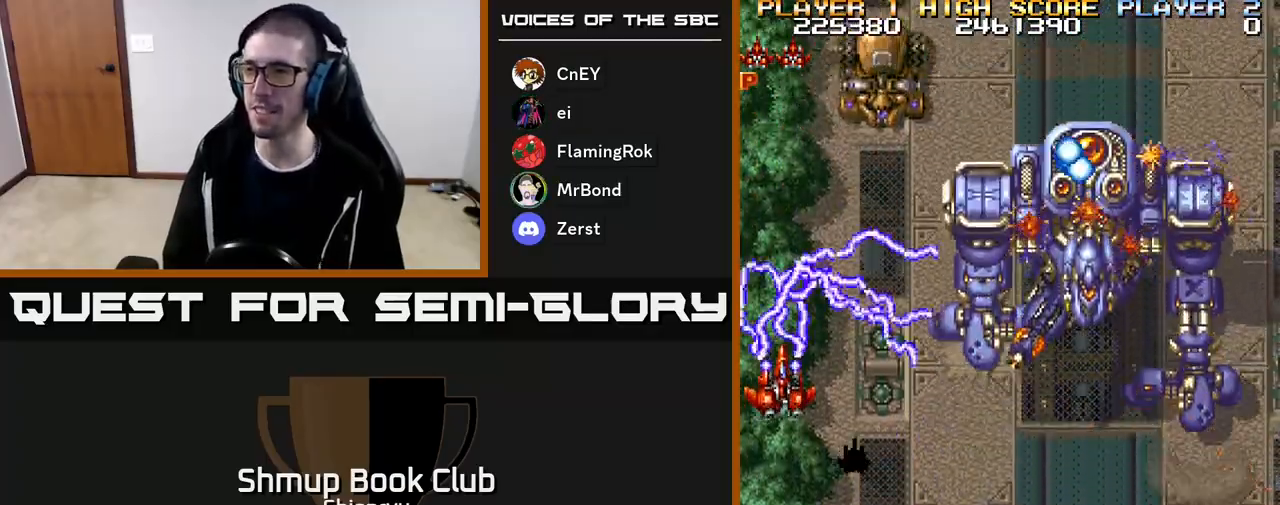
{"buttons": ["A", "R2", "DPAD_DOWN", "DPAD_RIGHT"], "events": [[17, "A", "down"], [50, "R2", "down"], [150, "R2", "up"], [183, "A", "up"], [233, "A", "down"], [250, "R2", "down"], [383, "A", "up"], [383, "R2", "up"], [433, "A", "down"], [450, "R2", "down"]]}
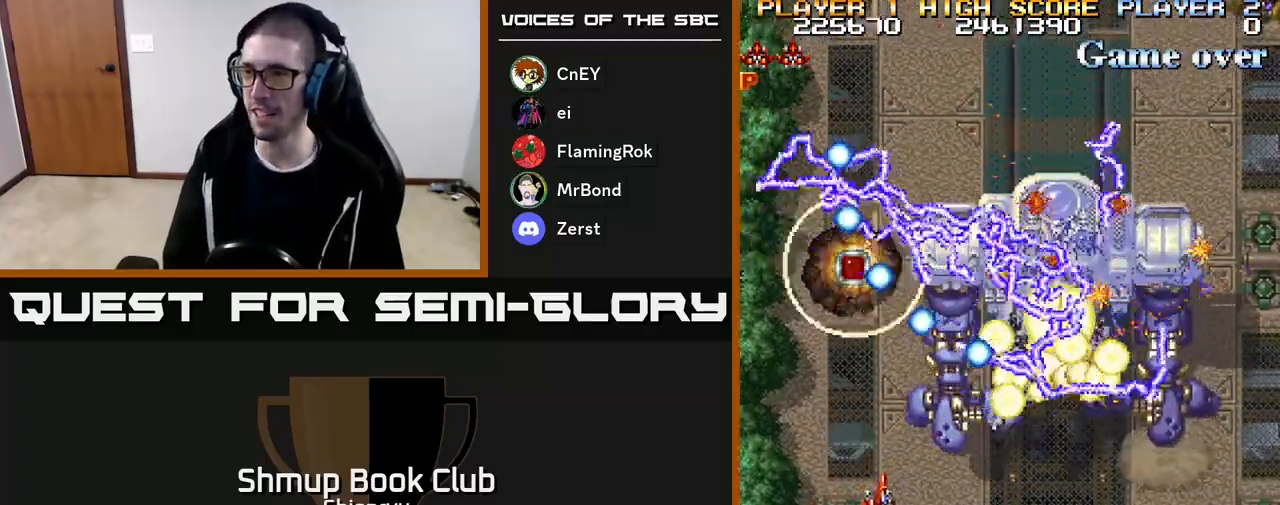
{"buttons": ["DPAD_RIGHT"], "events": [[33, "DPAD_RIGHT", "up"], [83, "A", "up"], [83, "R2", "up"], [150, "A", "down"], [167, "R2", "down"], [183, "DPAD_RIGHT", "down"], [283, "A", "up"], [283, "R2", "up"], [350, "DPAD_DOWN", "up"], [367, "A", "down"], [383, "R2", "down"], [483, "A", "up"], [483, "R2", "up"]]}
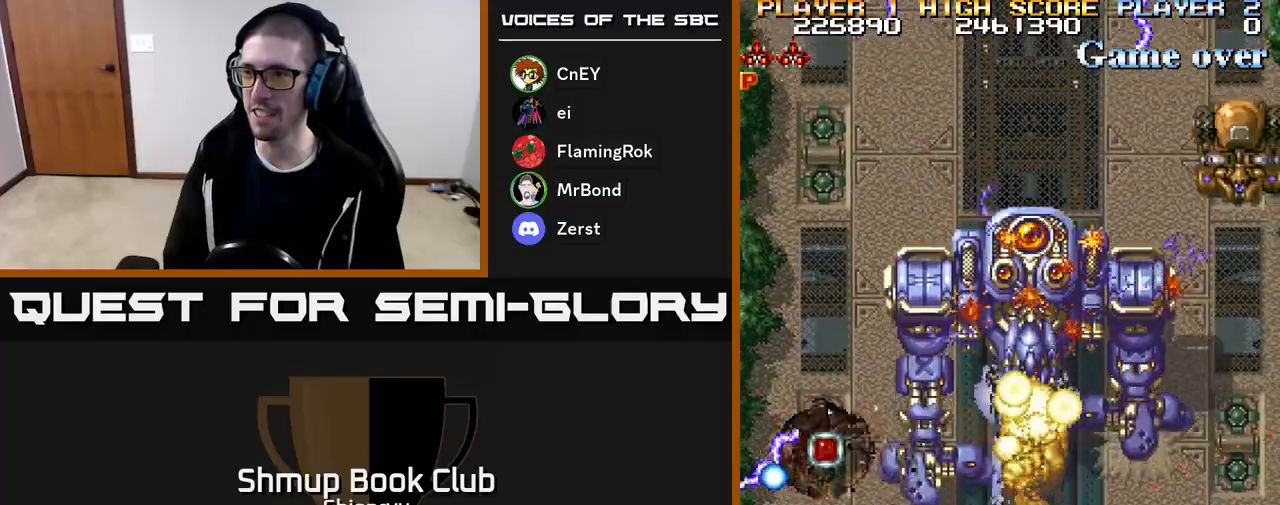
{"buttons": ["A", "DPAD_RIGHT"]}
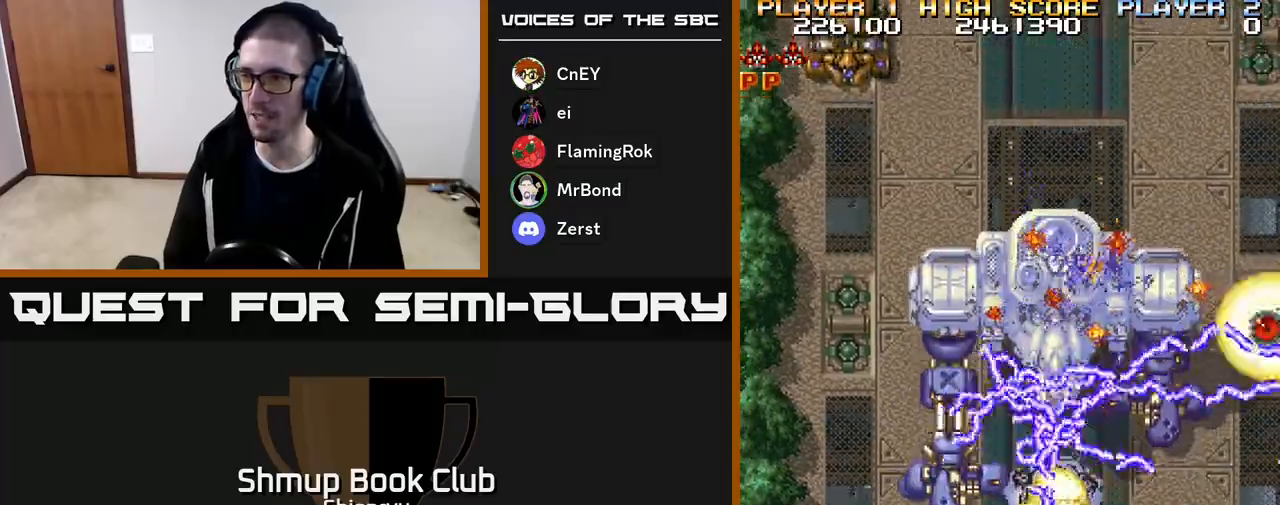
{"buttons": ["A", "DPAD_RIGHT"], "events": [[17, "R2", "down"], [100, "A", "up"], [100, "R2", "up"], [183, "A", "down"], [217, "R2", "down"], [283, "DPAD_DOWN", "down"], [300, "A", "up"], [317, "R2", "up"], [367, "DPAD_DOWN", "up"], [383, "A", "down"], [417, "R2", "down"], [500, "R2", "up"]]}
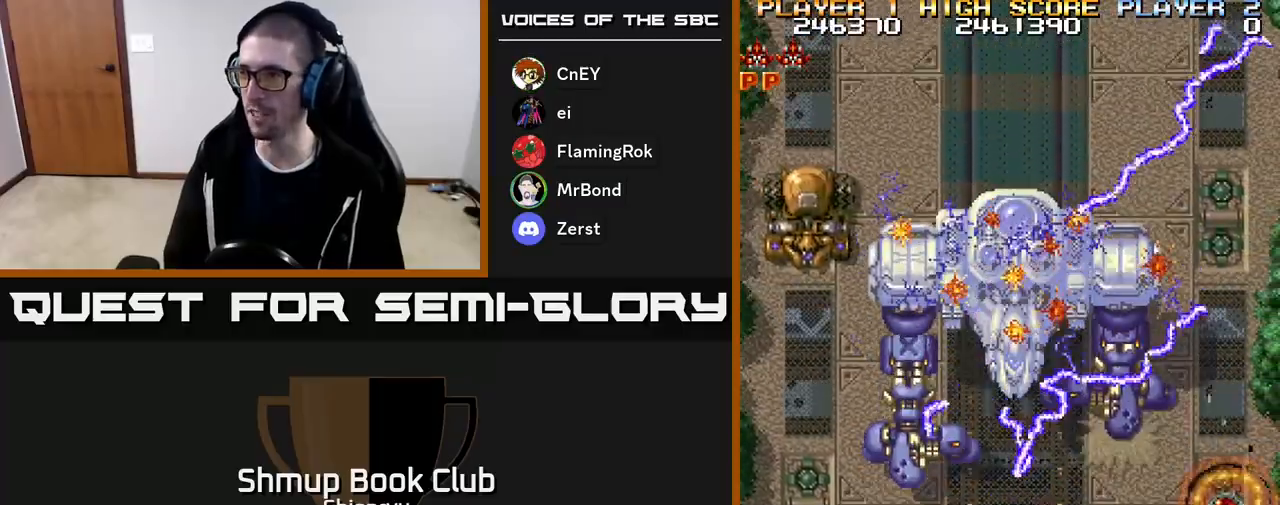
{"buttons": ["A", "DPAD_RIGHT"], "events": [[17, "A", "up"], [83, "A", "down"], [150, "R2", "down"], [183, "R2", "up"], [217, "A", "up"], [300, "A", "down"], [333, "R2", "down"], [400, "A", "up"], [400, "R2", "up"], [500, "A", "down"]]}
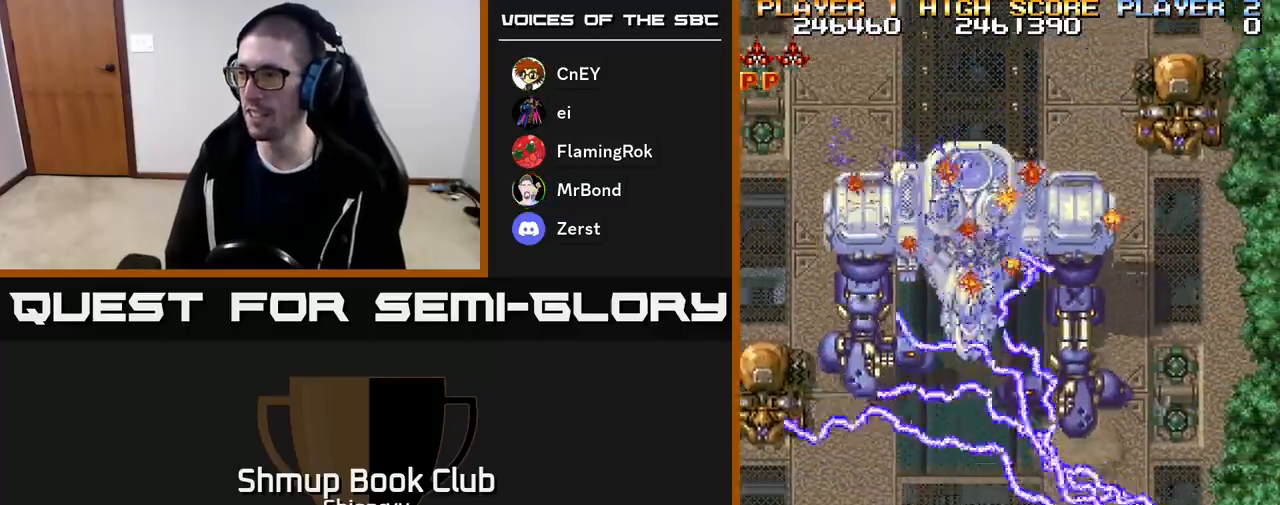
{"buttons": ["DPAD_LEFT"], "events": [[17, "DPAD_DOWN", "down"], [17, "R2", "down"], [67, "DPAD_RIGHT", "up"], [83, "A", "up"], [83, "R2", "up"], [100, "DPAD_LEFT", "down"], [150, "DPAD_DOWN", "up"], [167, "A", "down"], [167, "R2", "down"], [283, "R2", "up"], [300, "A", "up"], [350, "A", "down"], [367, "R2", "down"], [467, "A", "up"], [467, "R2", "up"]]}